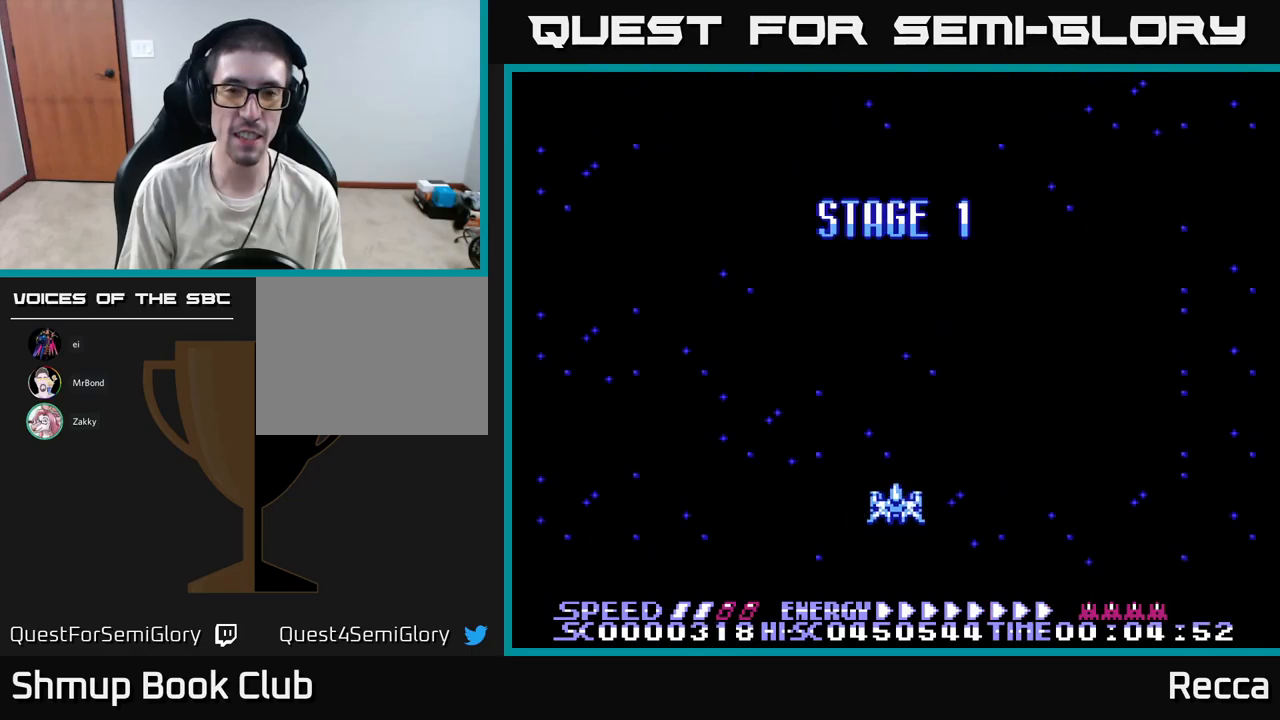
Gameplay with a controller (Xbox layout); each line is a JSON object with the inputs held at the frame after it. "events" lists button and stick changes between this image and that frame as [ms after this image, input, new state], when the widget could be followed in between. Not read: left_stick right_stick.
{"buttons": ["DPAD_DOWN"], "events": [[450, "DPAD_DOWN", "down"]]}
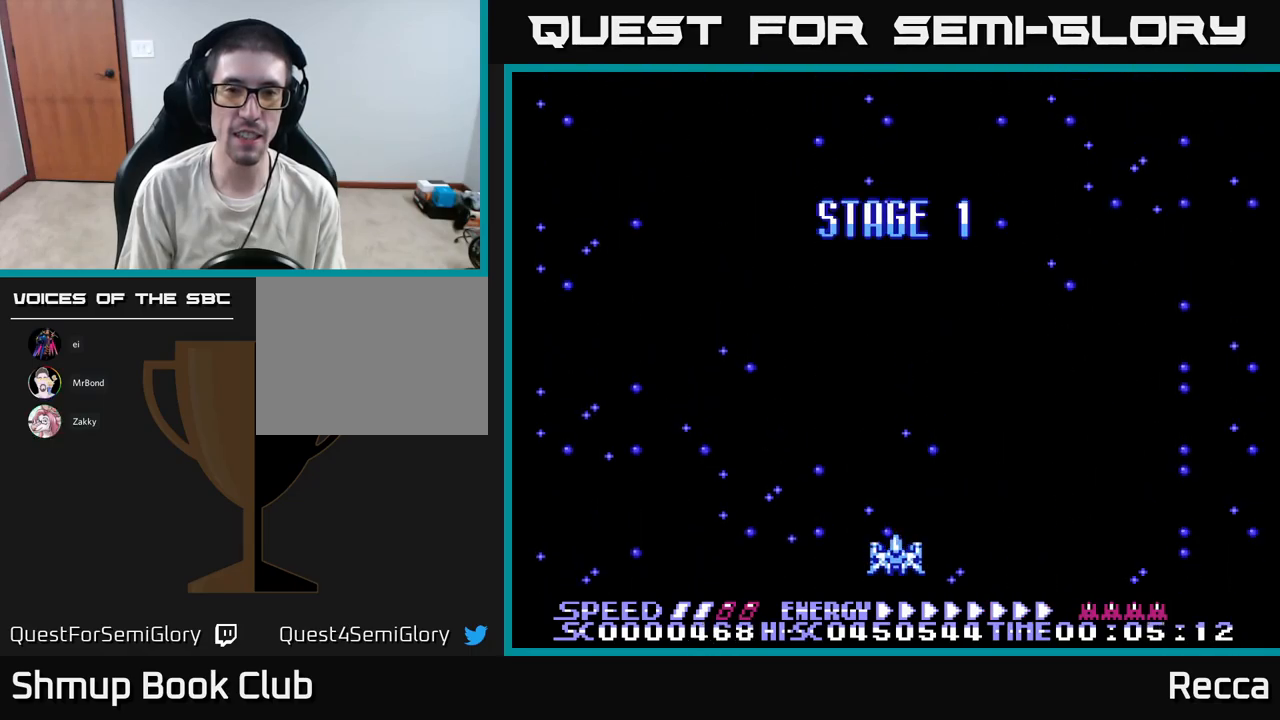
{"buttons": ["DPAD_LEFT"], "events": [[117, "DPAD_DOWN", "up"], [250, "DPAD_UP", "down"], [384, "DPAD_LEFT", "down"], [450, "DPAD_UP", "up"]]}
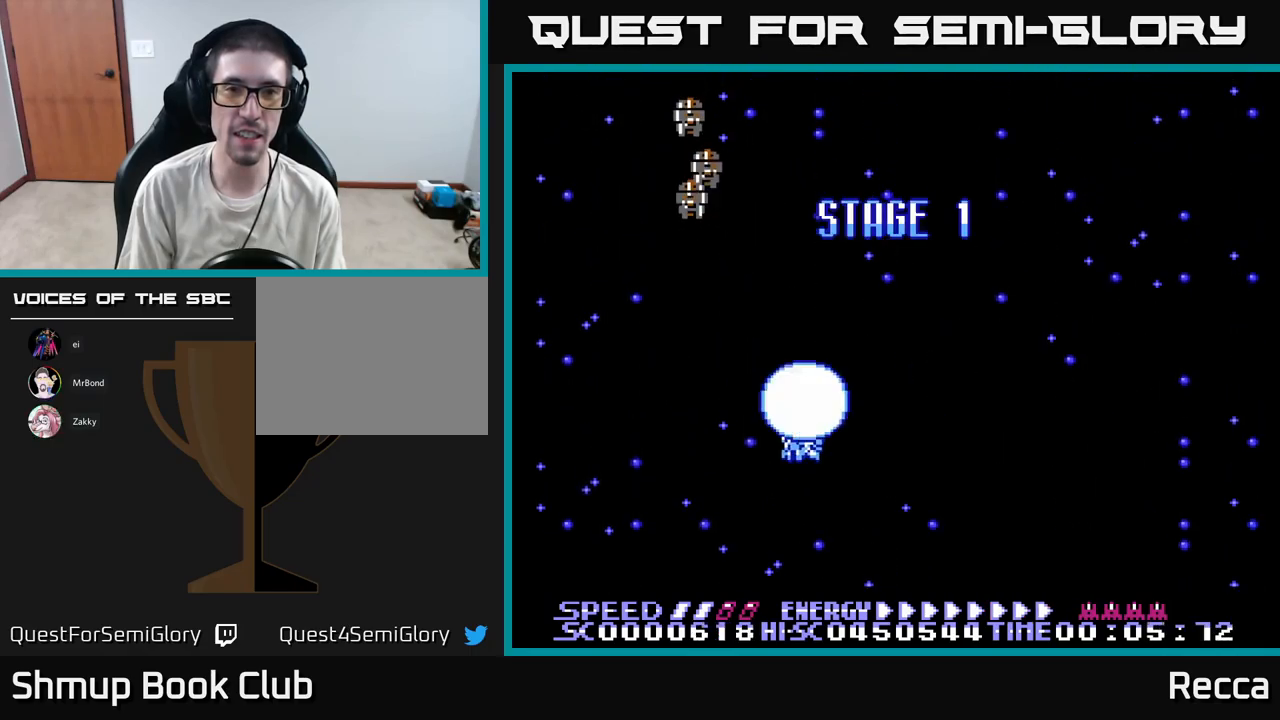
{"buttons": ["X"], "events": [[34, "X", "down"], [84, "DPAD_LEFT", "up"], [167, "X", "up"], [317, "DPAD_DOWN", "down"], [400, "DPAD_DOWN", "up"], [400, "X", "down"], [417, "DPAD_DOWN", "down"], [434, "DPAD_DOWN", "up"]]}
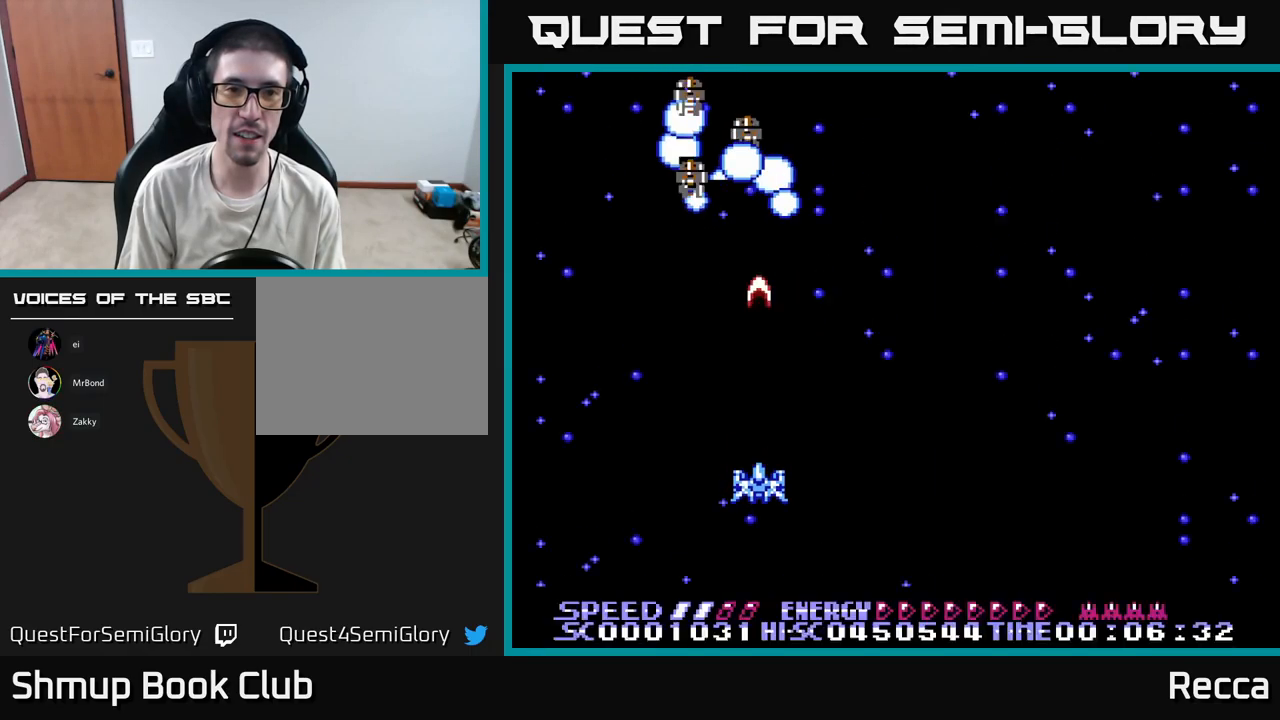
{"buttons": ["X", "DPAD_UP"], "events": [[134, "DPAD_LEFT", "down"], [234, "DPAD_LEFT", "up"], [367, "DPAD_RIGHT", "down"], [400, "DPAD_UP", "down"], [417, "DPAD_RIGHT", "up"]]}
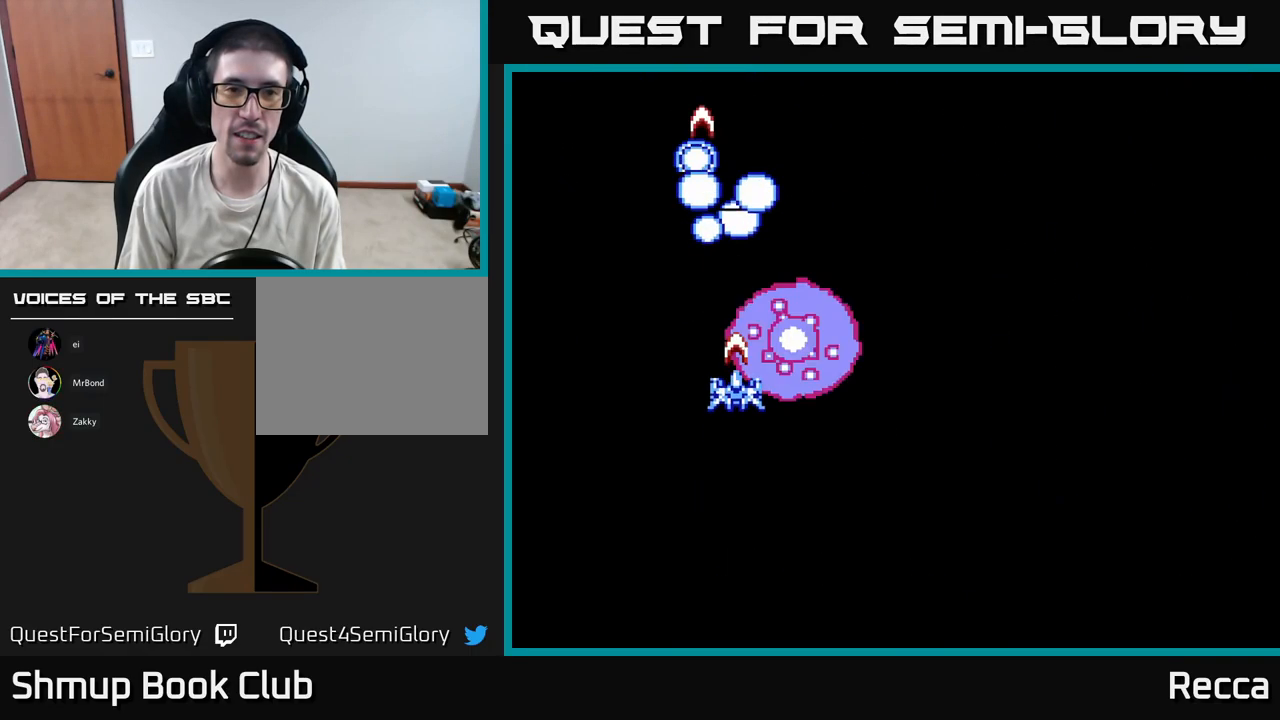
{"buttons": ["X", "DPAD_DOWN", "DPAD_RIGHT"], "events": [[34, "DPAD_UP", "up"], [84, "DPAD_RIGHT", "down"], [467, "DPAD_DOWN", "down"]]}
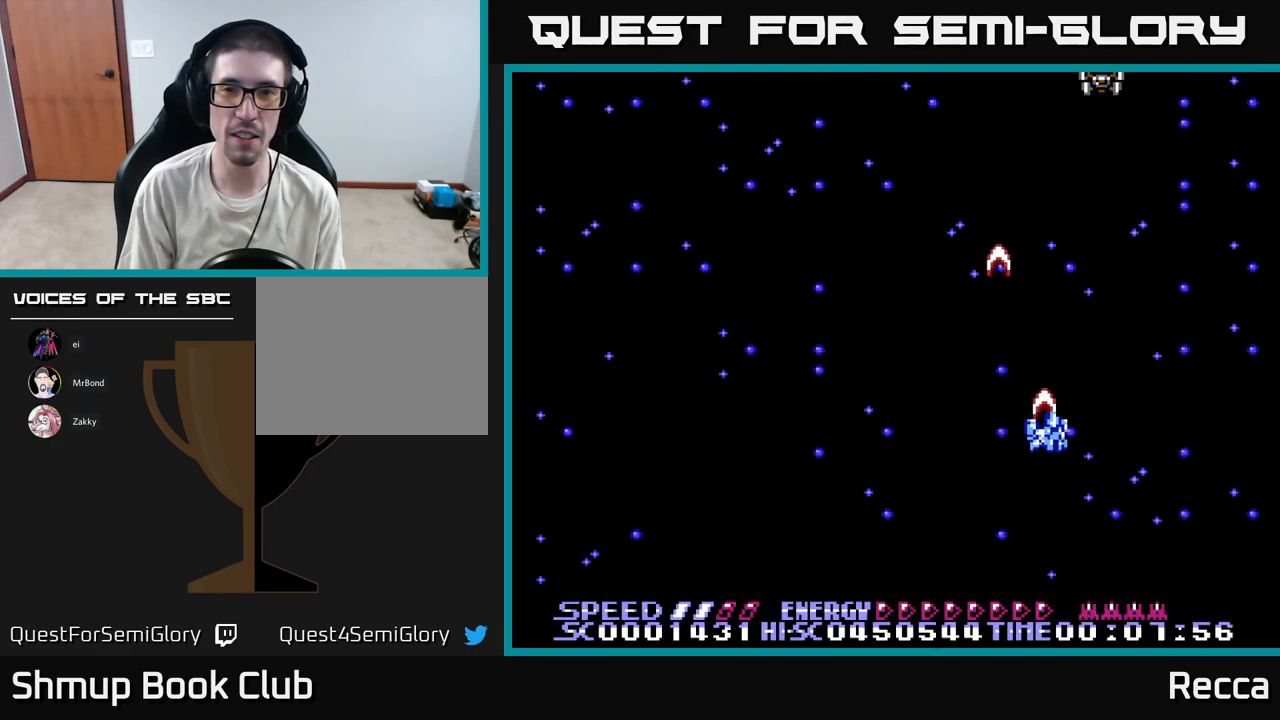
{"buttons": ["X"], "events": [[134, "DPAD_RIGHT", "up"], [167, "DPAD_DOWN", "up"]]}
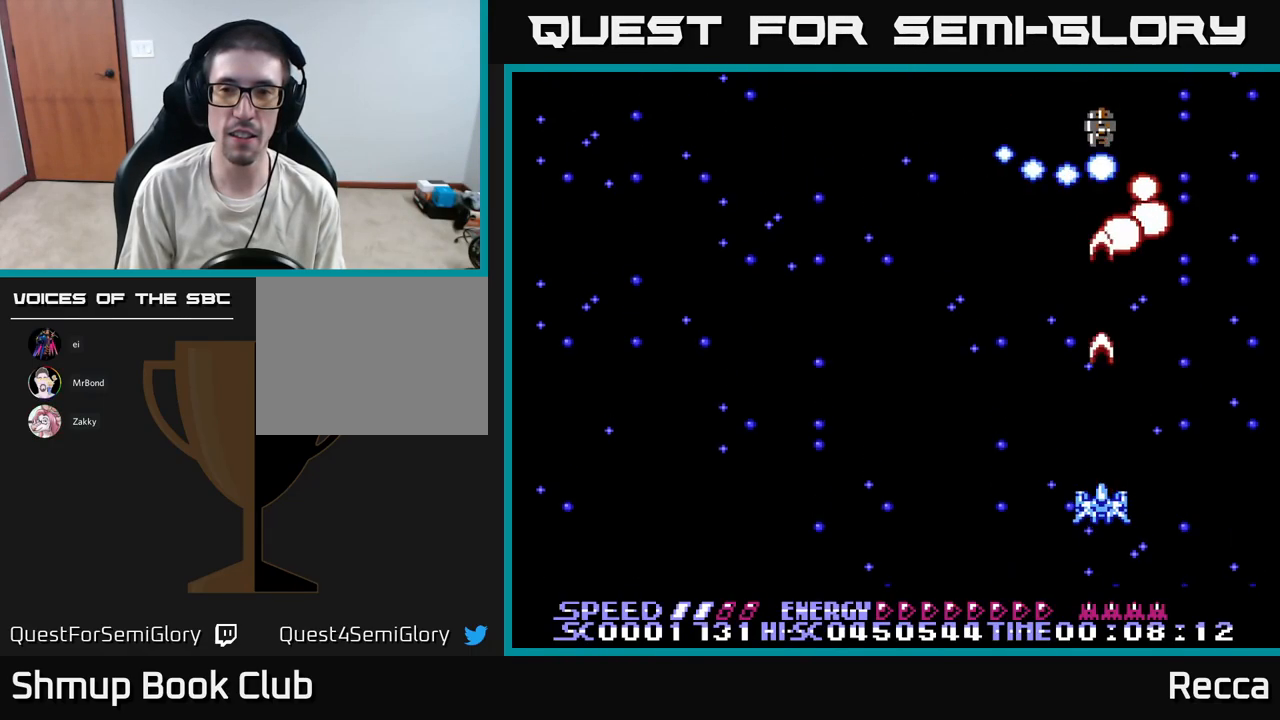
{"buttons": ["X", "DPAD_UP"], "events": [[334, "DPAD_UP", "down"]]}
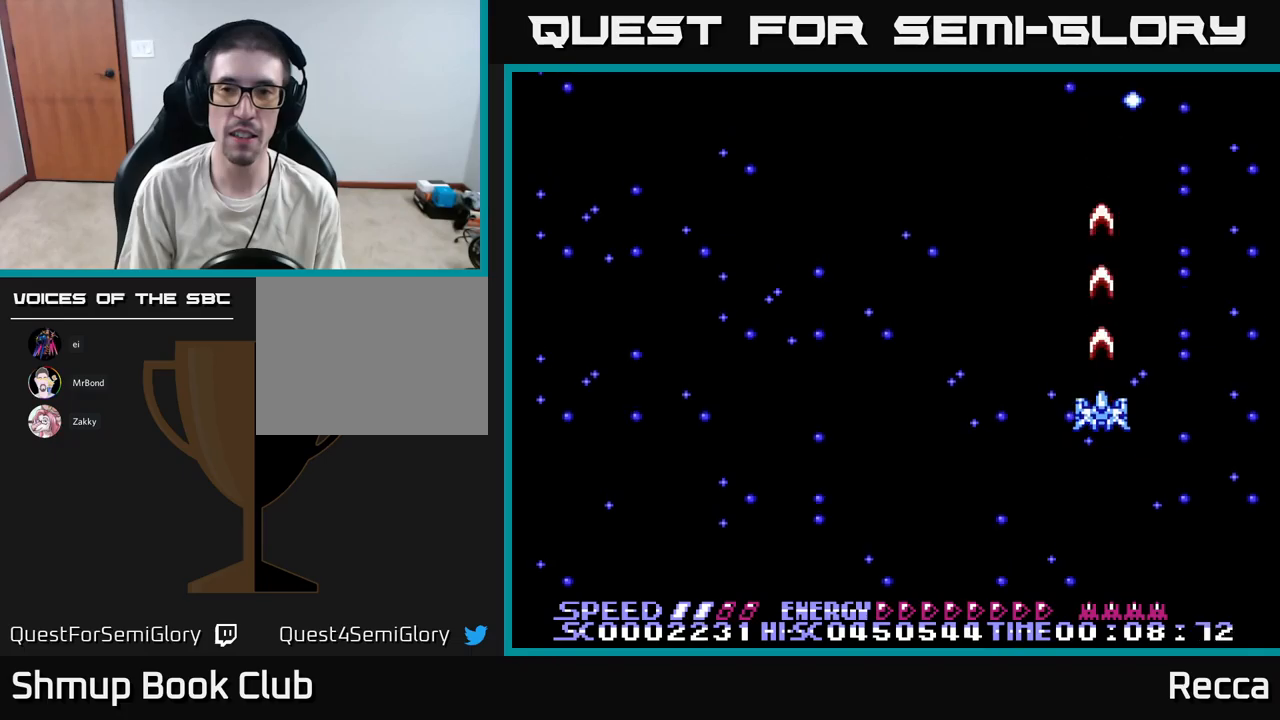
{"buttons": ["X"], "events": [[17, "DPAD_UP", "up"]]}
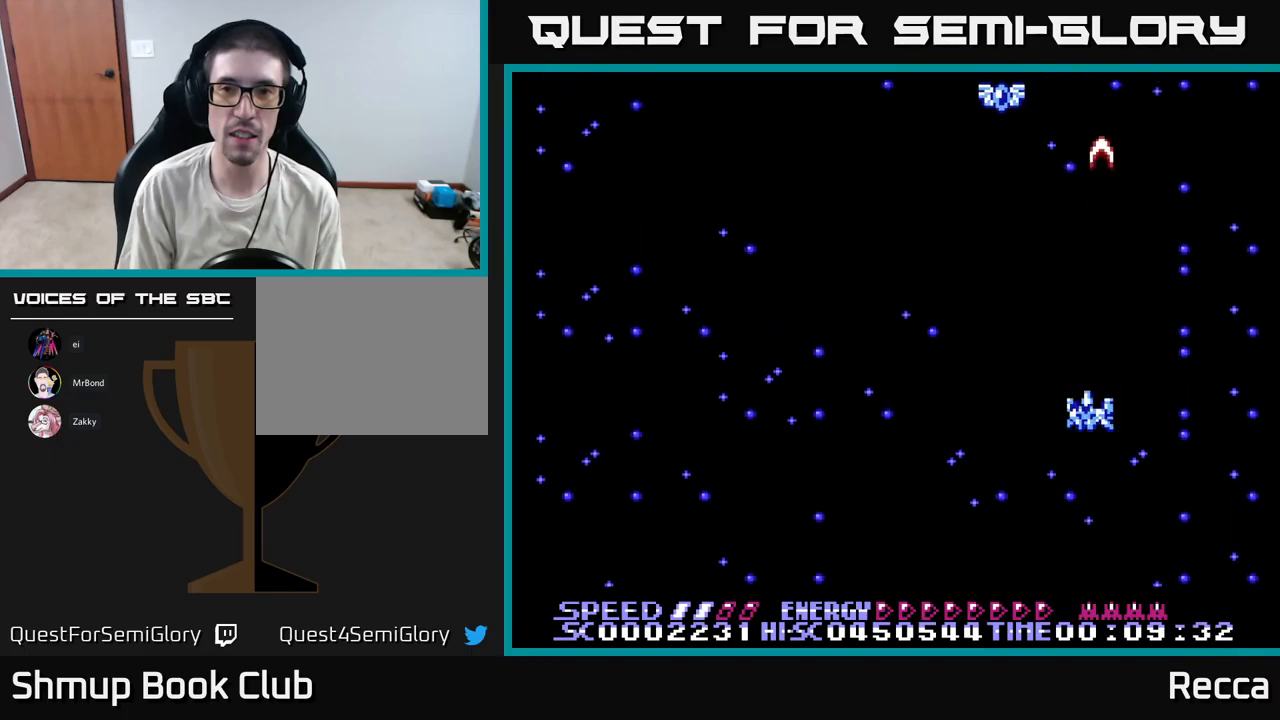
{"buttons": ["X", "DPAD_UP"], "events": [[17, "DPAD_LEFT", "down"], [183, "DPAD_UP", "down"], [233, "DPAD_LEFT", "up"]]}
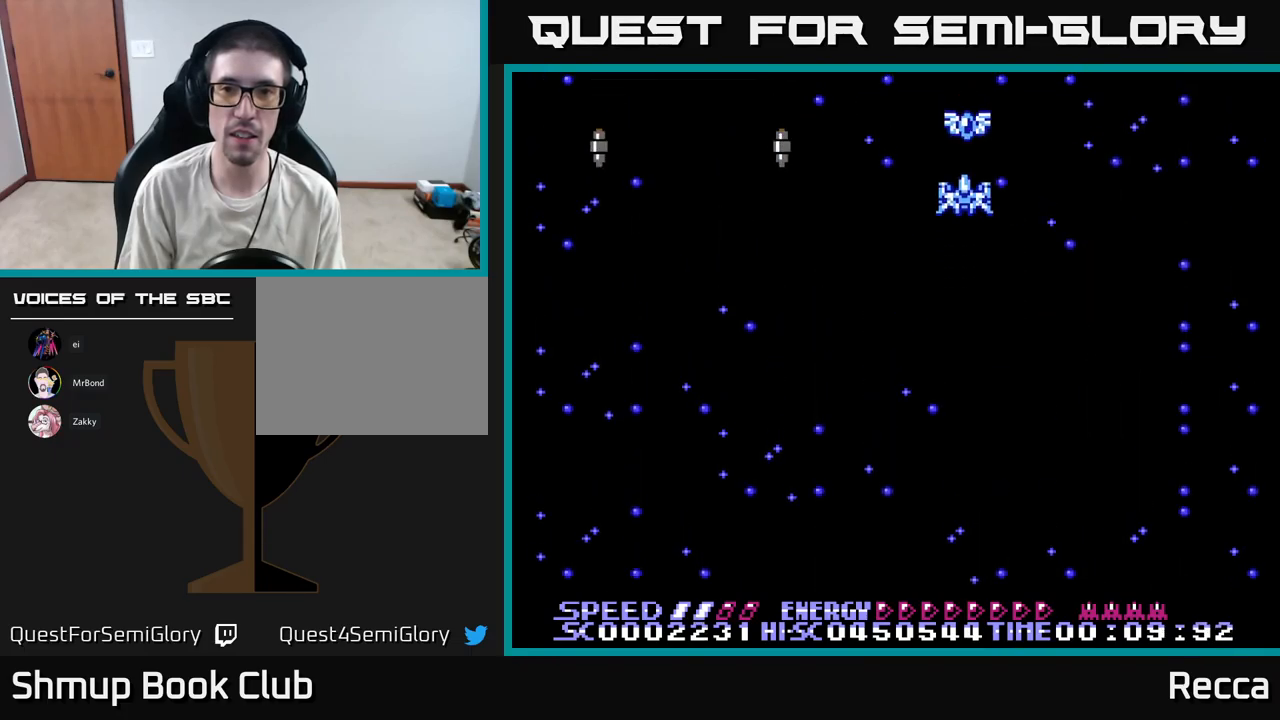
{"buttons": ["X", "DPAD_DOWN", "DPAD_LEFT"], "events": [[167, "DPAD_RIGHT", "down"], [200, "DPAD_UP", "up"], [217, "DPAD_DOWN", "down"], [217, "DPAD_RIGHT", "up"], [350, "DPAD_RIGHT", "down"], [400, "DPAD_DOWN", "up"], [400, "DPAD_RIGHT", "up"], [450, "DPAD_DOWN", "down"], [450, "DPAD_LEFT", "down"]]}
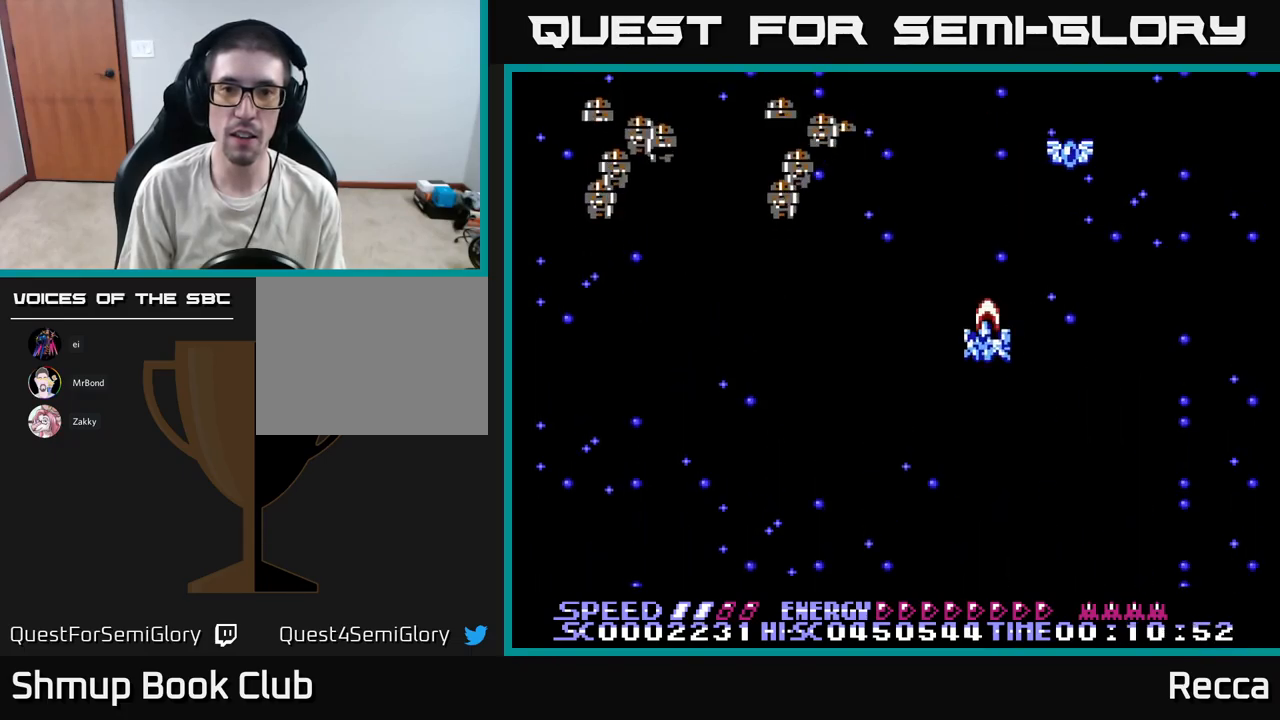
{"buttons": ["X", "DPAD_RIGHT"], "events": [[233, "DPAD_DOWN", "up"], [333, "DPAD_LEFT", "up"], [450, "DPAD_RIGHT", "down"]]}
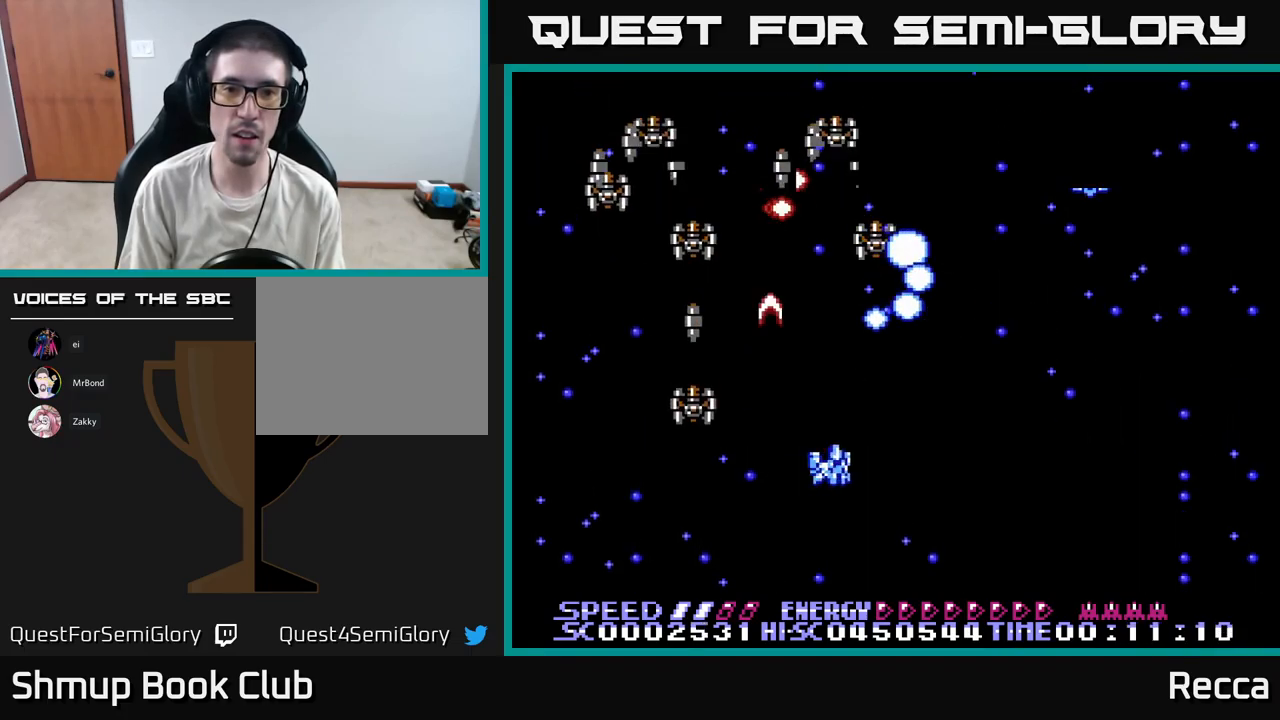
{"buttons": ["X", "DPAD_LEFT"], "events": [[67, "DPAD_DOWN", "down"], [100, "DPAD_RIGHT", "up"], [167, "DPAD_LEFT", "down"], [383, "DPAD_DOWN", "up"]]}
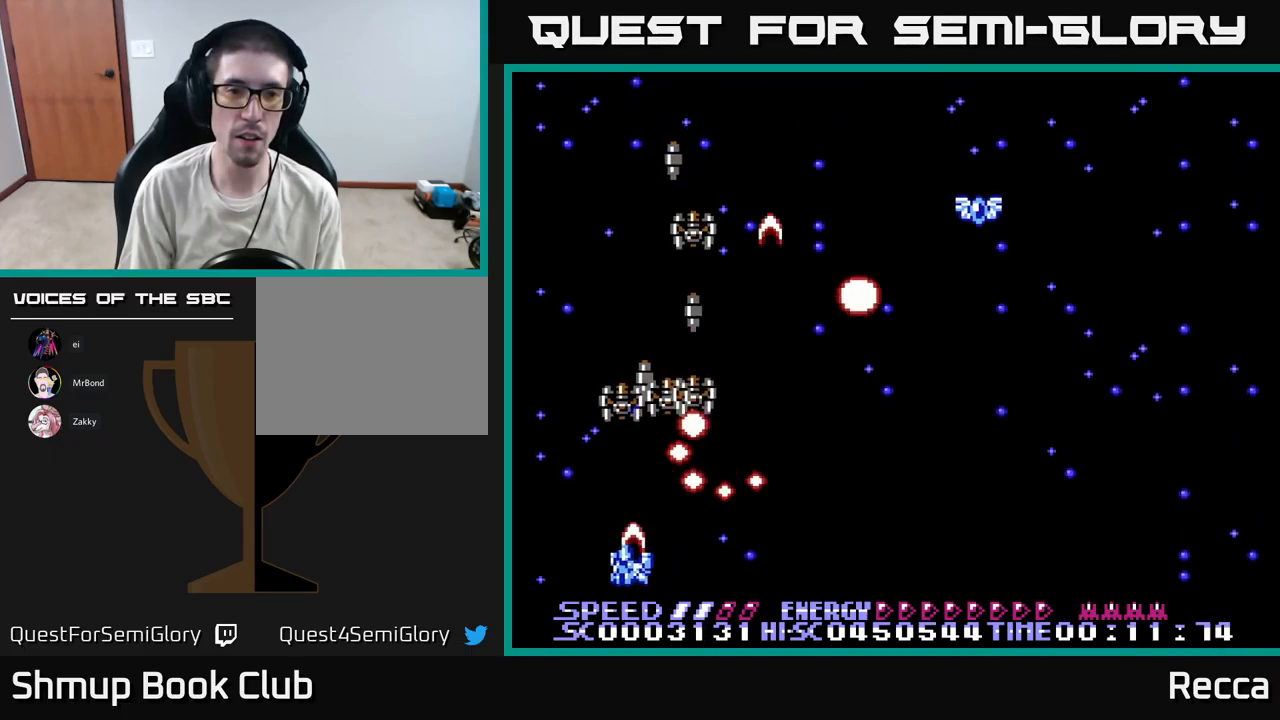
{"buttons": ["X", "DPAD_LEFT"], "events": [[183, "DPAD_LEFT", "up"], [217, "DPAD_RIGHT", "down"], [367, "DPAD_RIGHT", "up"], [383, "DPAD_LEFT", "down"]]}
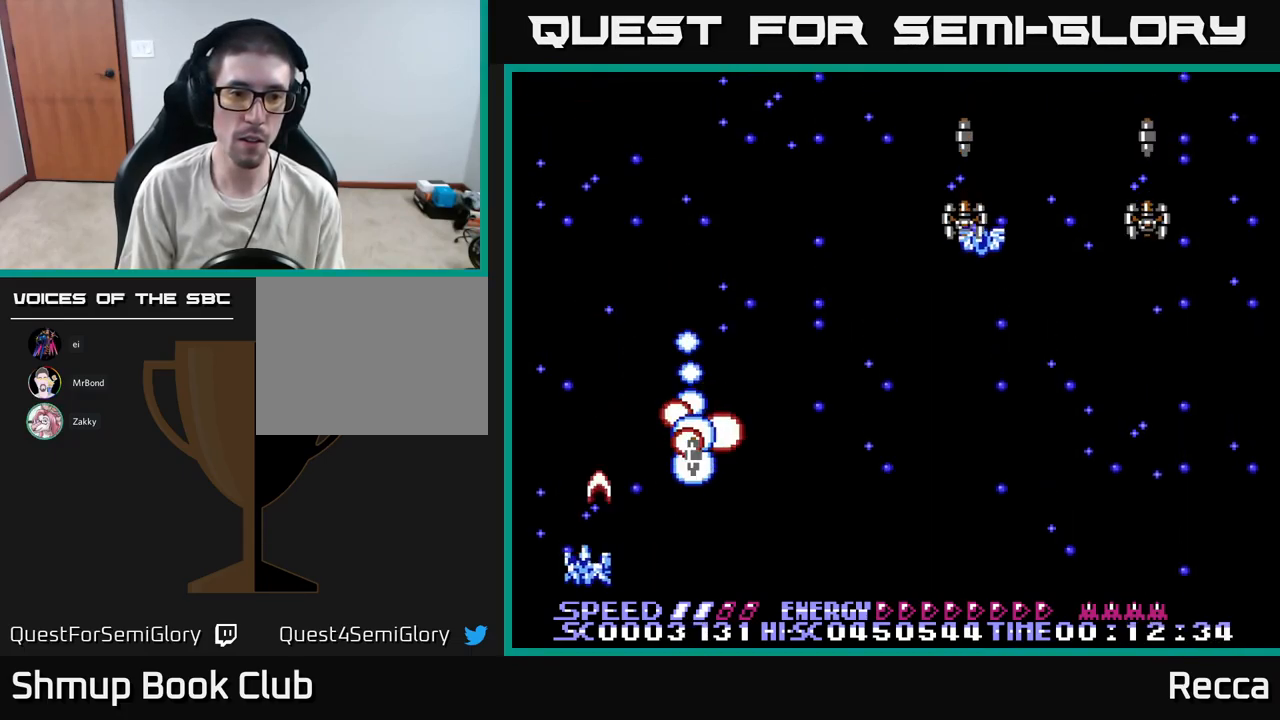
{"buttons": ["X", "DPAD_RIGHT"], "events": [[17, "DPAD_DOWN", "down"], [17, "DPAD_LEFT", "up"], [17, "DPAD_RIGHT", "down"], [67, "DPAD_DOWN", "up"]]}
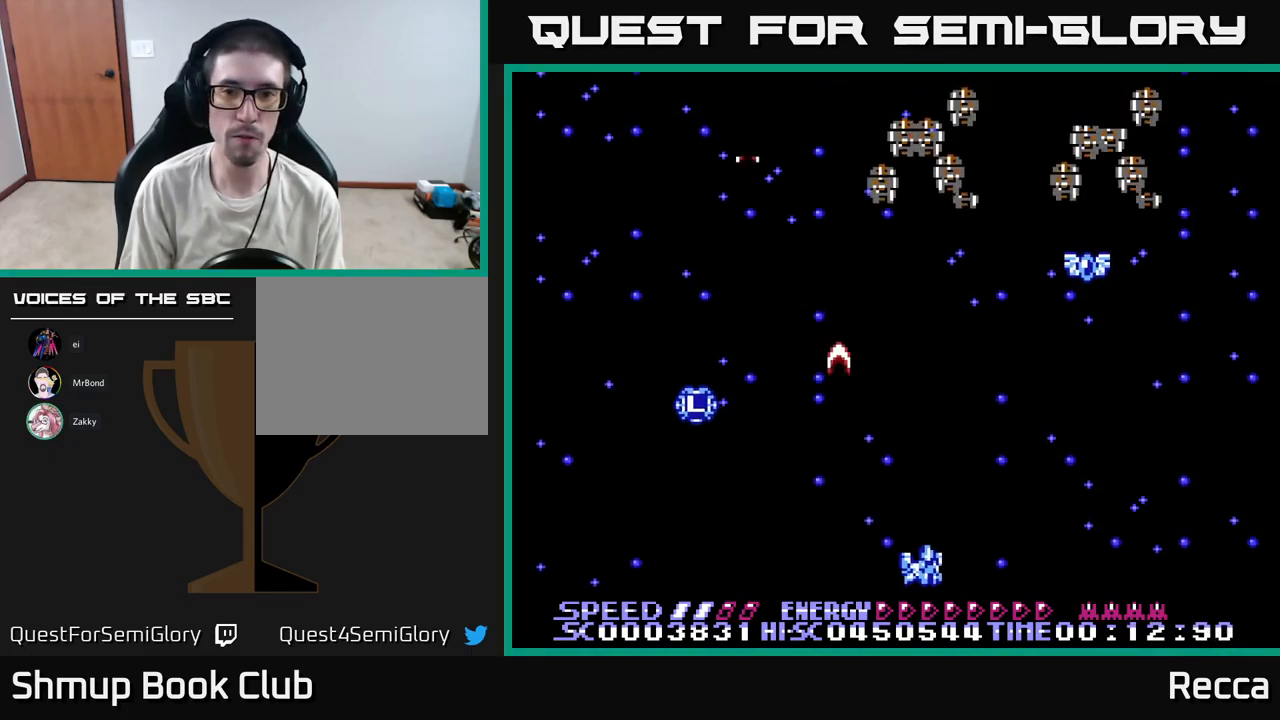
{"buttons": ["X", "DPAD_LEFT"], "events": [[317, "DPAD_RIGHT", "up"], [333, "DPAD_LEFT", "down"]]}
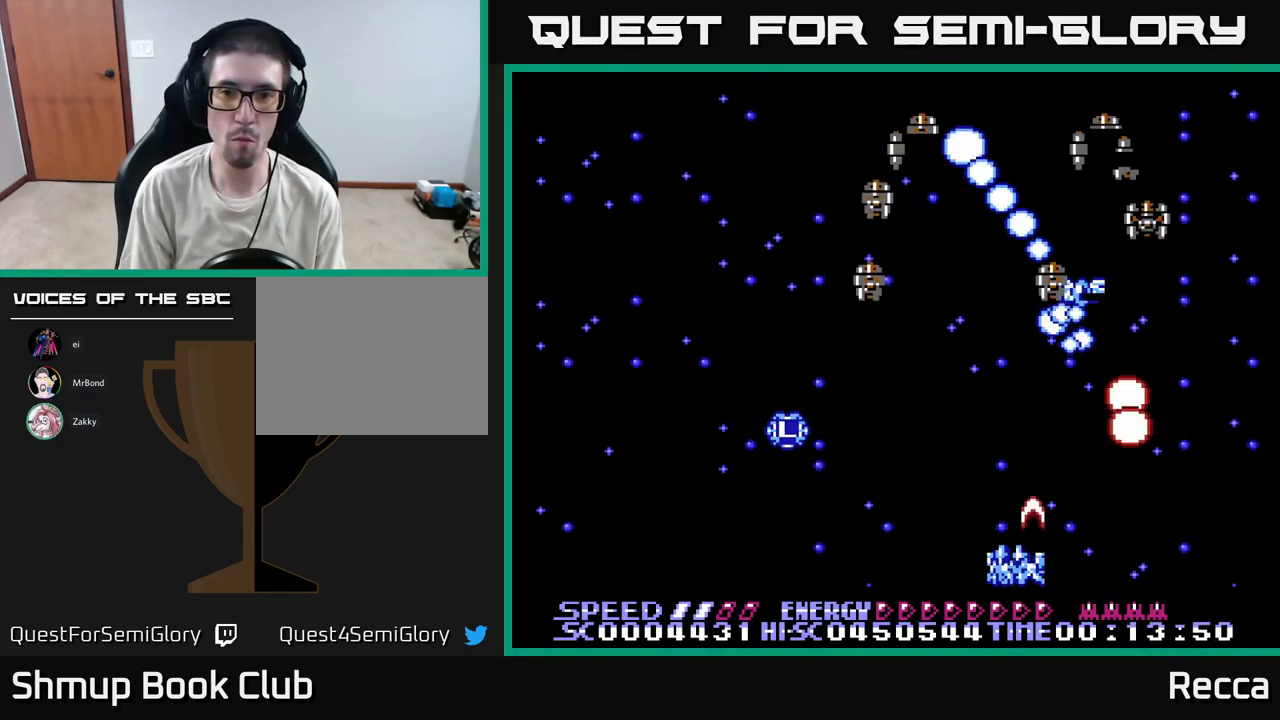
{"buttons": ["X", "DPAD_RIGHT"], "events": [[317, "DPAD_LEFT", "up"], [350, "DPAD_RIGHT", "down"]]}
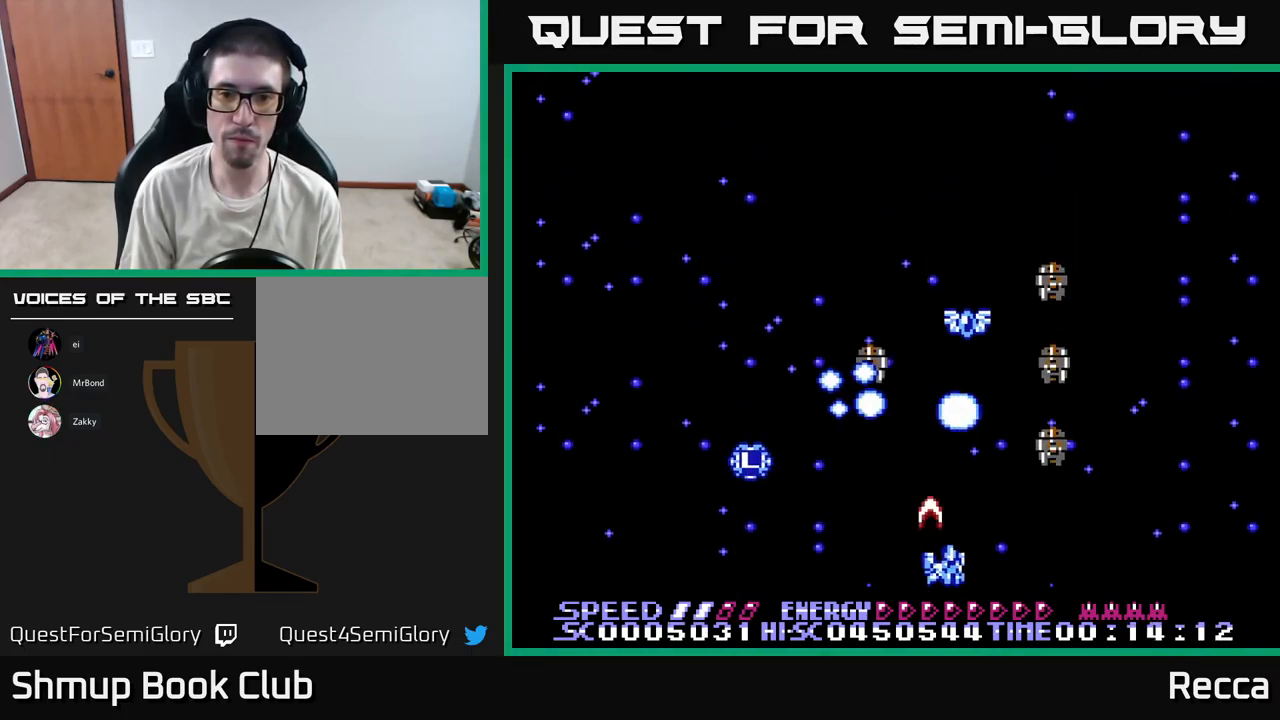
{"buttons": ["X", "DPAD_RIGHT"], "events": [[267, "DPAD_LEFT", "down"], [267, "DPAD_RIGHT", "up"], [400, "DPAD_LEFT", "up"], [417, "DPAD_RIGHT", "down"]]}
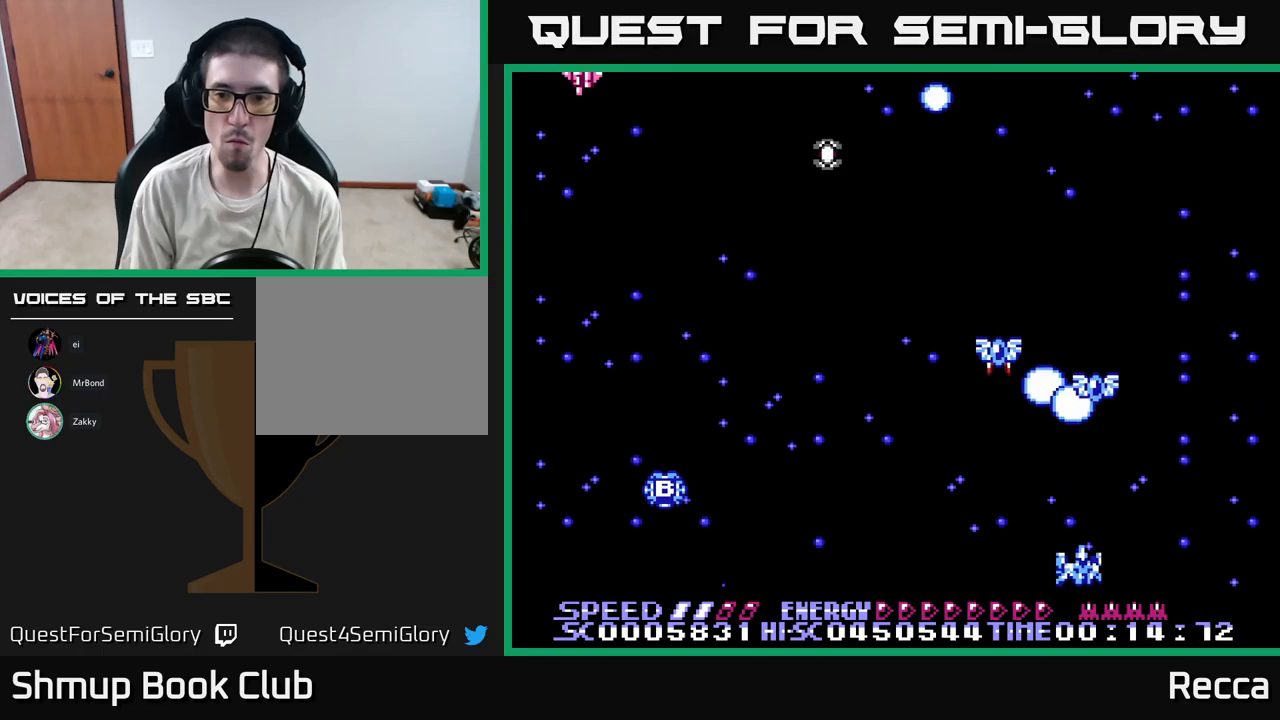
{"buttons": ["X", "DPAD_UP"], "events": [[167, "DPAD_RIGHT", "up"], [184, "DPAD_LEFT", "down"], [284, "DPAD_UP", "down"], [317, "DPAD_LEFT", "up"], [350, "DPAD_RIGHT", "down"], [450, "DPAD_RIGHT", "up"]]}
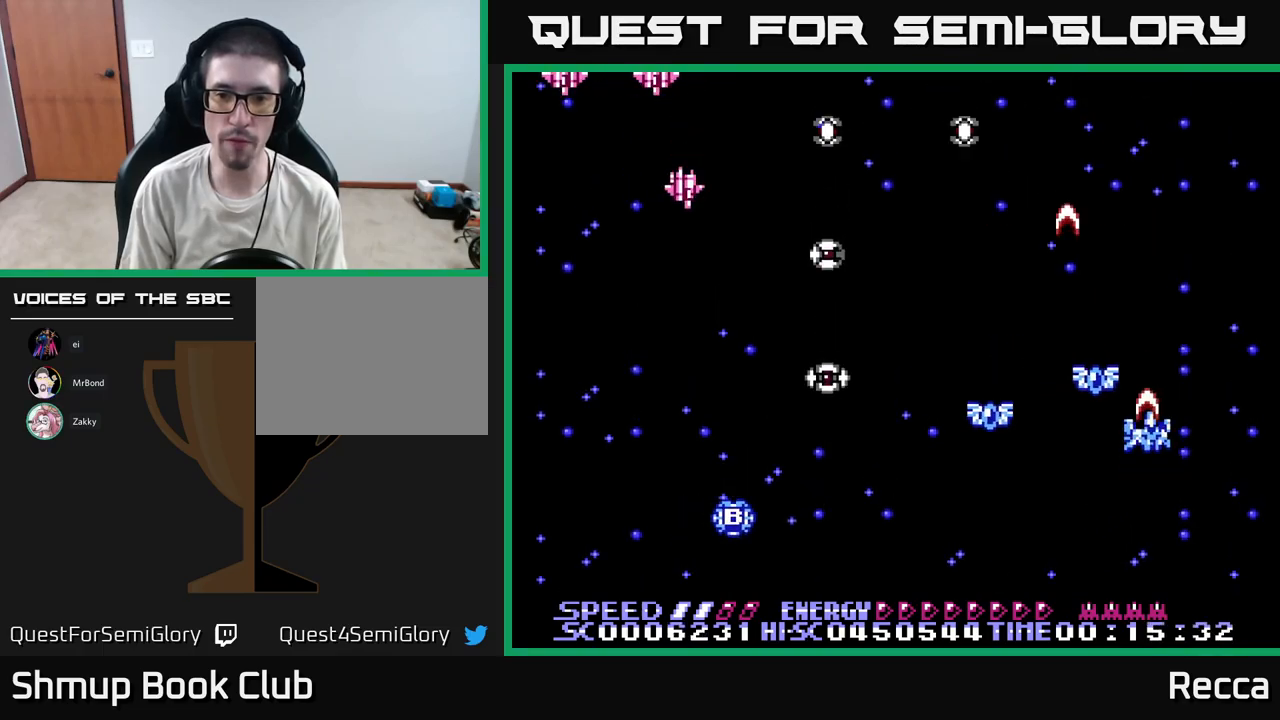
{"buttons": ["X", "DPAD_DOWN"], "events": [[117, "DPAD_LEFT", "down"], [150, "DPAD_UP", "up"], [217, "DPAD_DOWN", "down"], [500, "DPAD_LEFT", "up"]]}
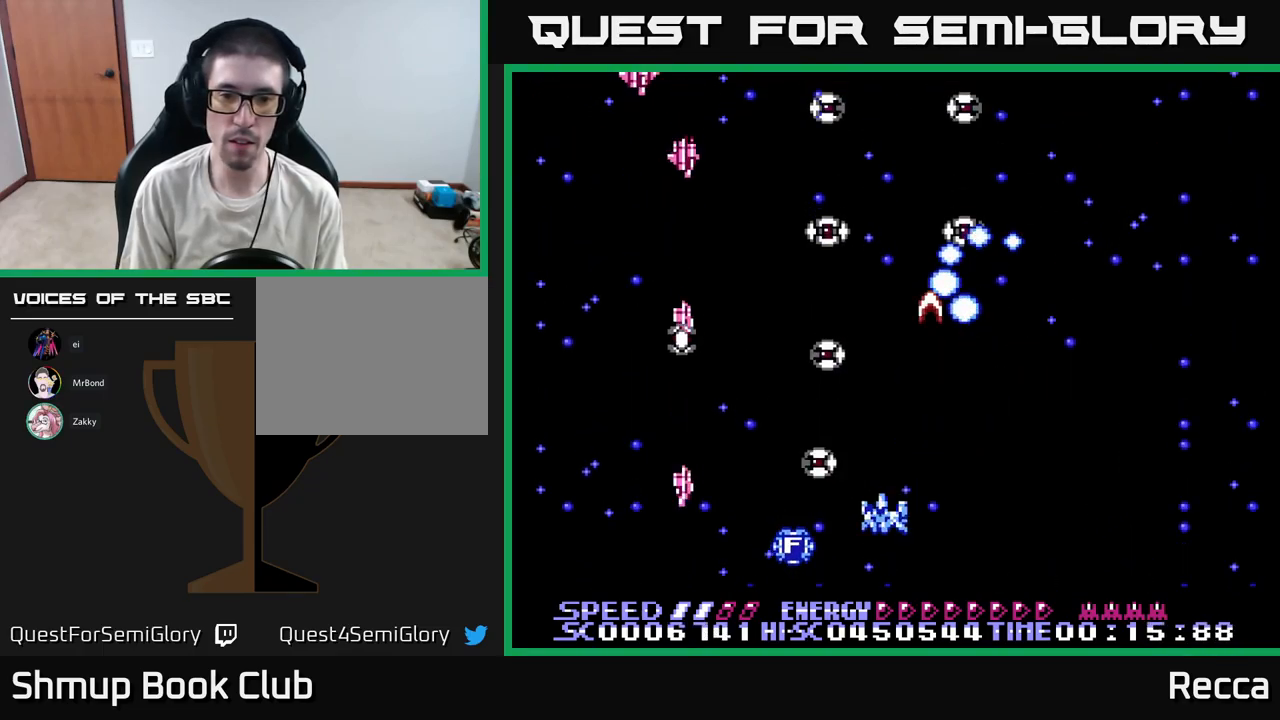
{"buttons": ["X", "DPAD_RIGHT"], "events": [[100, "DPAD_LEFT", "down"], [167, "DPAD_DOWN", "up"], [367, "DPAD_LEFT", "up"], [384, "DPAD_RIGHT", "down"], [400, "DPAD_UP", "down"], [467, "DPAD_UP", "up"]]}
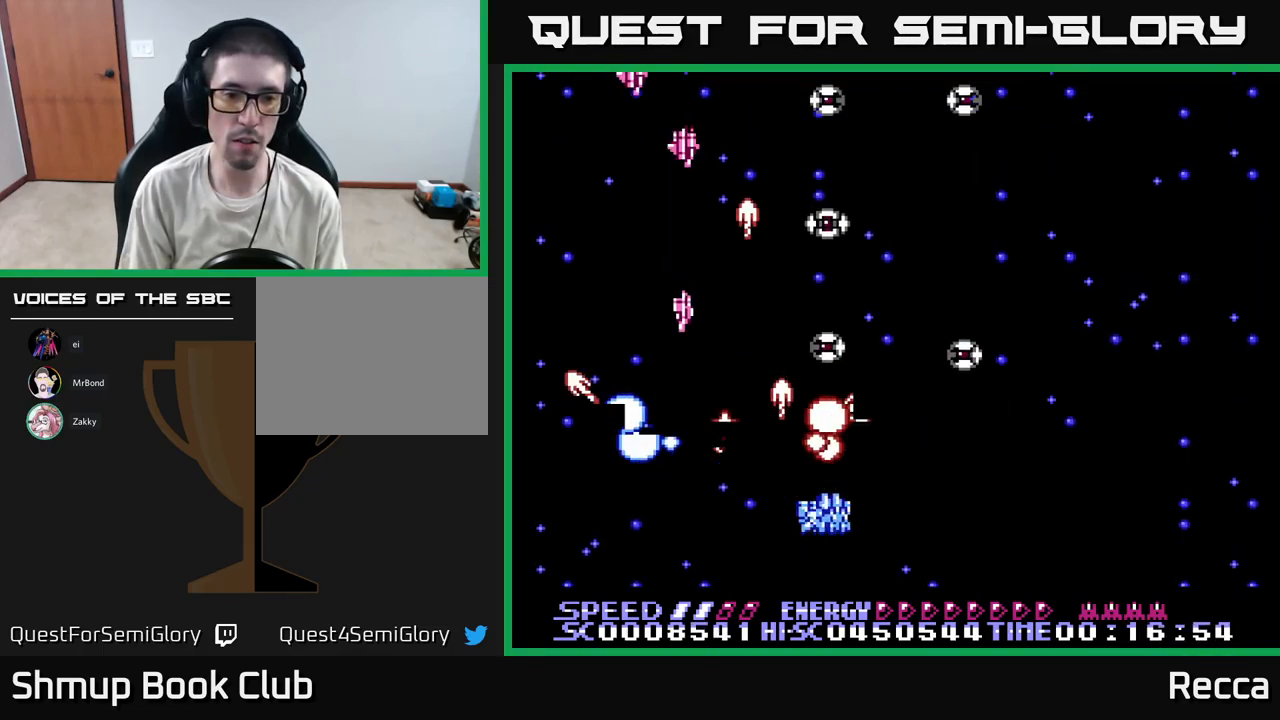
{"buttons": ["X", "DPAD_LEFT"], "events": [[217, "DPAD_RIGHT", "up"], [234, "DPAD_LEFT", "down"], [350, "DPAD_DOWN", "down"], [500, "DPAD_DOWN", "up"]]}
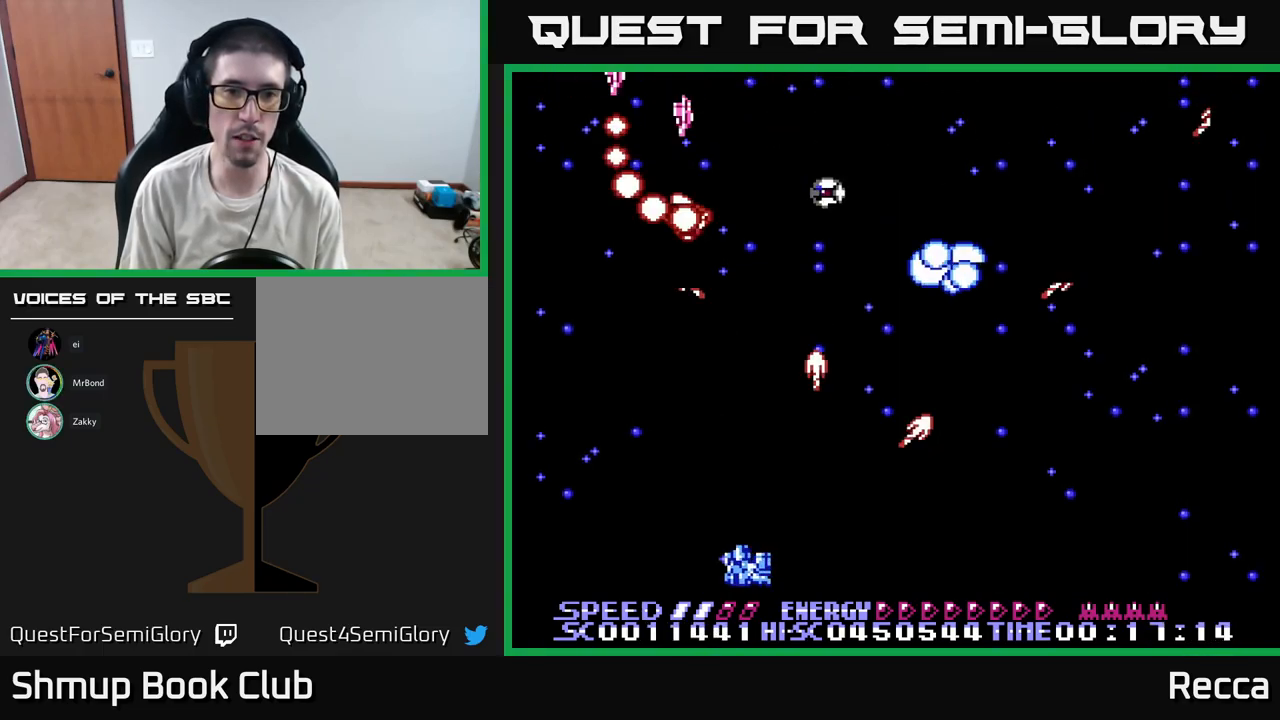
{"buttons": ["X", "DPAD_RIGHT"]}
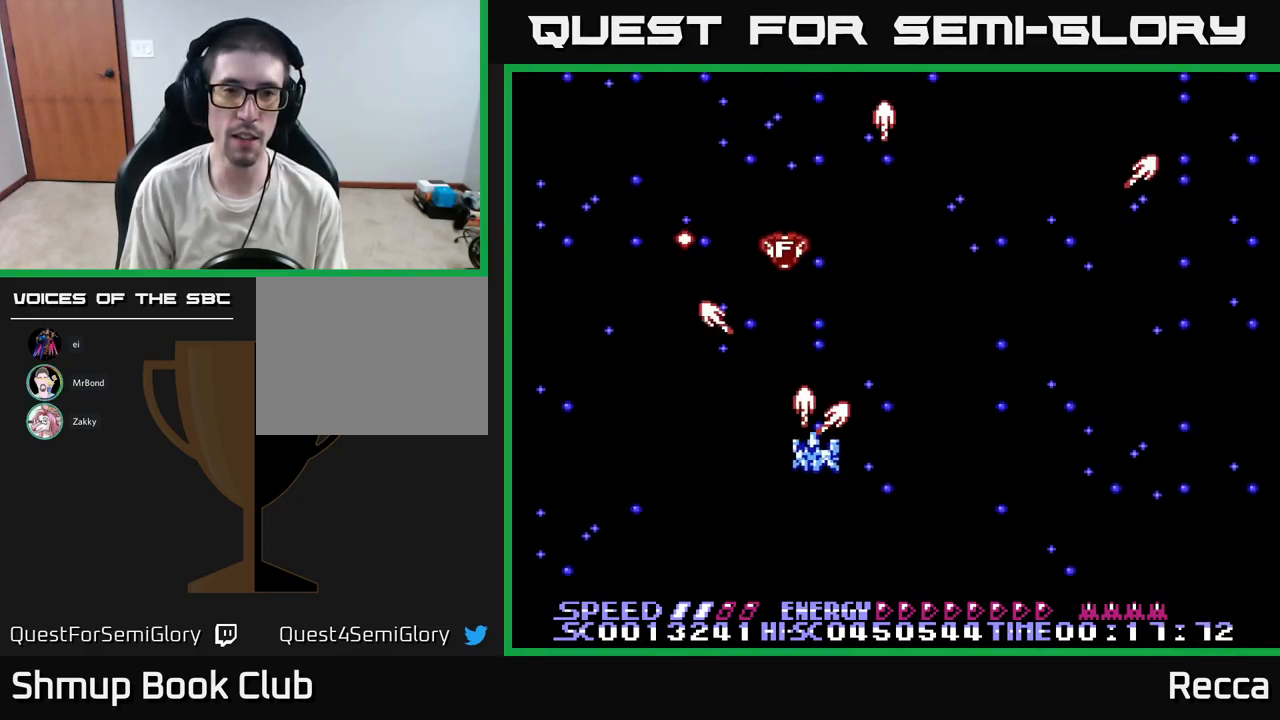
{"buttons": ["X", "DPAD_UP", "DPAD_LEFT"], "events": [[150, "DPAD_RIGHT", "up"], [167, "DPAD_LEFT", "down"], [300, "DPAD_UP", "down"], [317, "DPAD_LEFT", "up"], [467, "DPAD_LEFT", "down"]]}
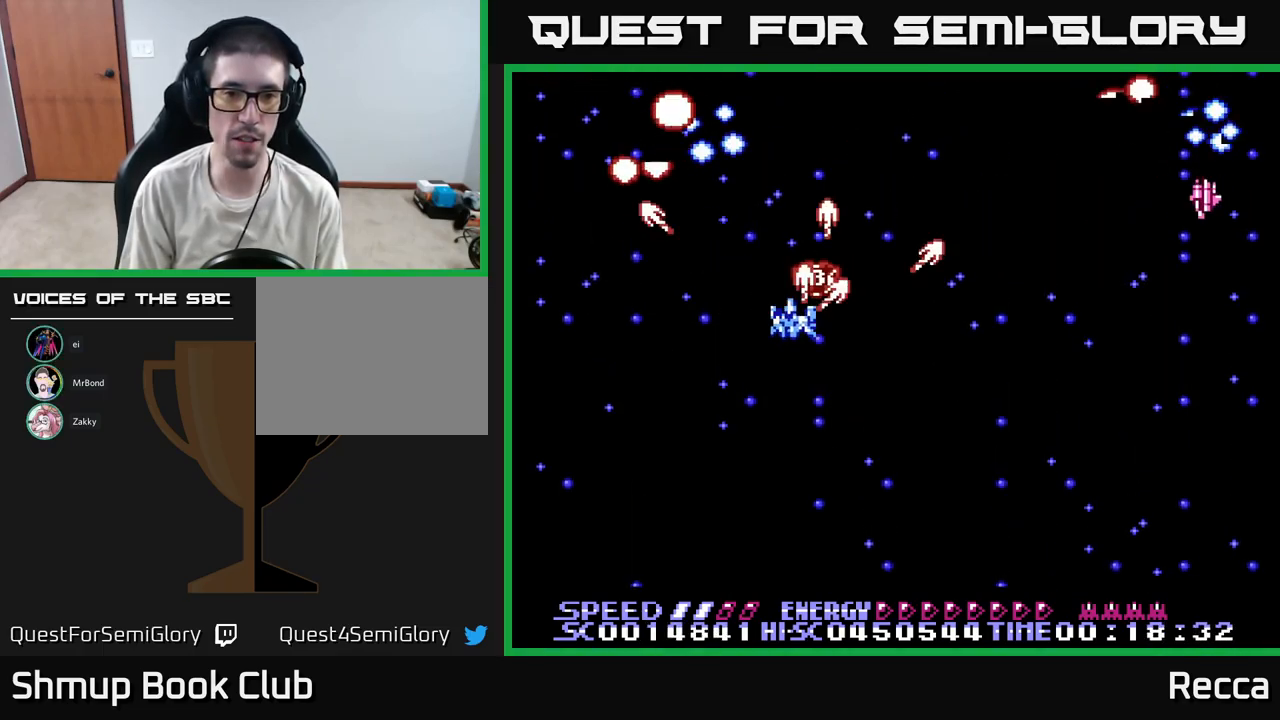
{"buttons": ["X", "DPAD_RIGHT"], "events": [[34, "DPAD_LEFT", "up"], [117, "DPAD_RIGHT", "down"], [117, "DPAD_UP", "up"], [134, "DPAD_DOWN", "down"], [134, "DPAD_RIGHT", "up"], [250, "DPAD_RIGHT", "down"], [400, "DPAD_DOWN", "up"]]}
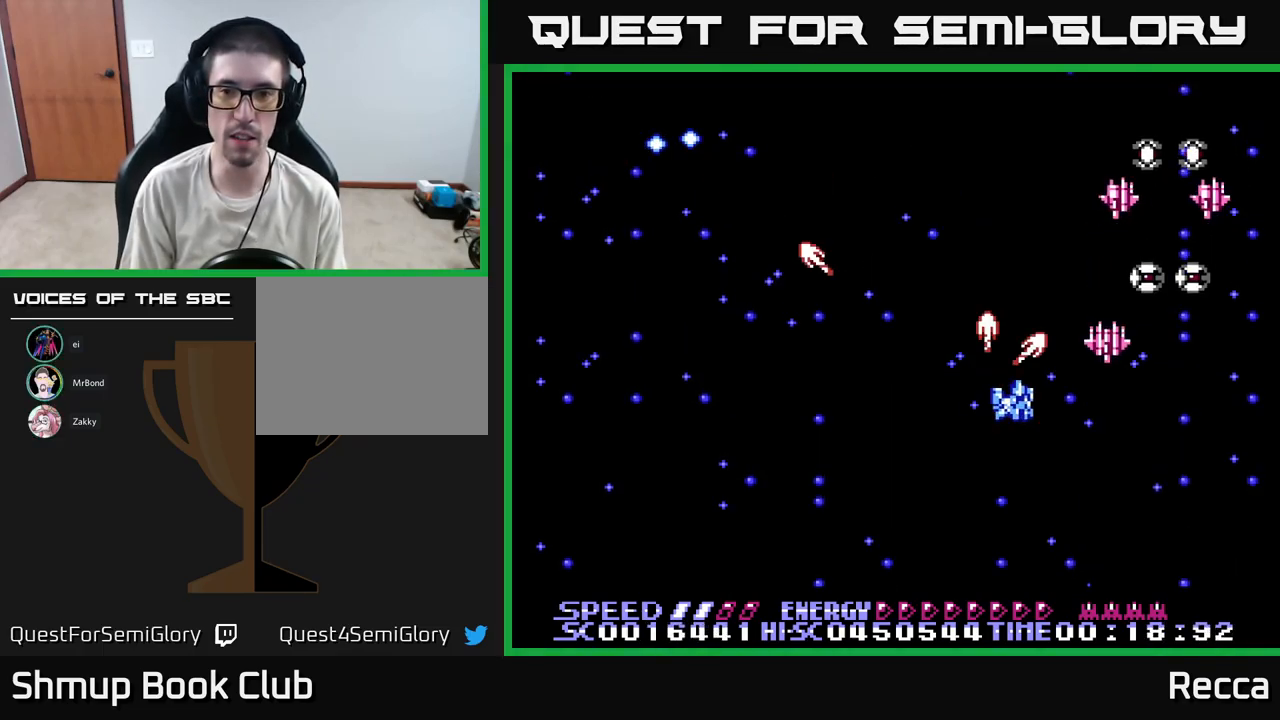
{"buttons": ["X", "DPAD_LEFT"], "events": [[50, "DPAD_DOWN", "down"], [267, "DPAD_RIGHT", "up"], [334, "DPAD_LEFT", "down"], [417, "DPAD_DOWN", "up"]]}
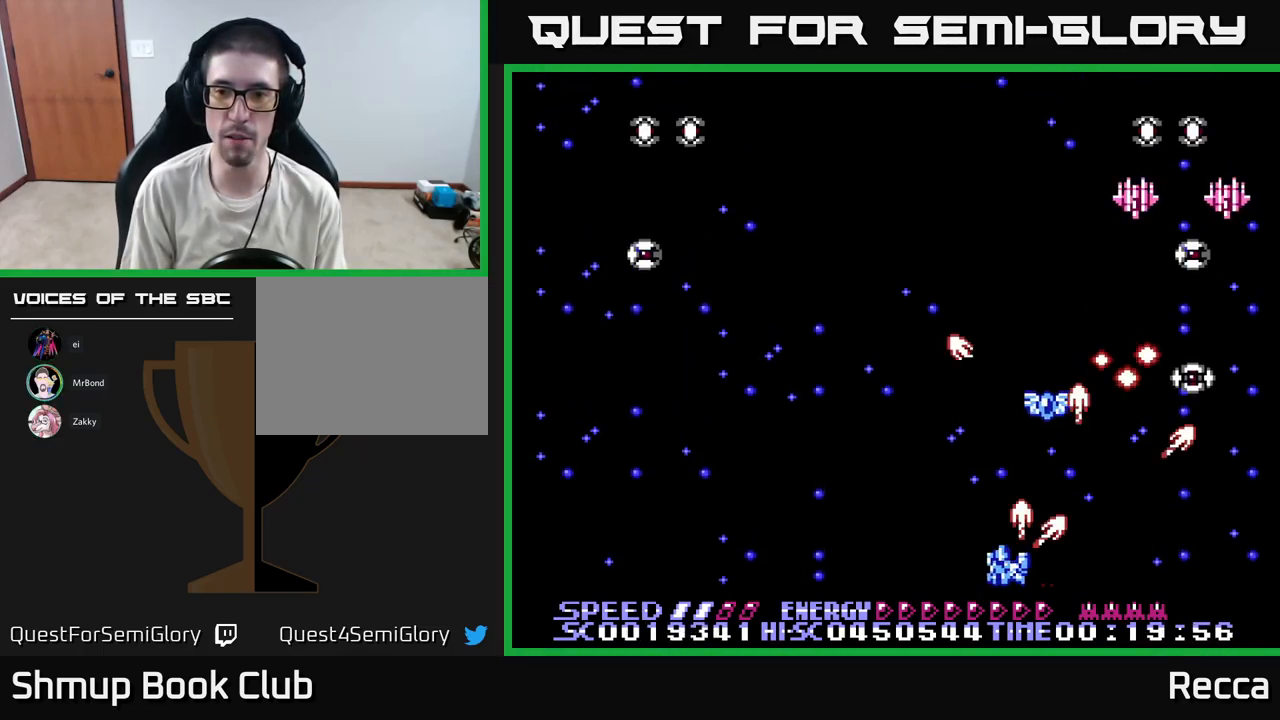
{"buttons": ["A", "X", "DPAD_DOWN"], "events": [[67, "DPAD_UP", "down"], [200, "A", "down"], [217, "DPAD_UP", "up"], [384, "DPAD_DOWN", "down"], [450, "DPAD_LEFT", "up"]]}
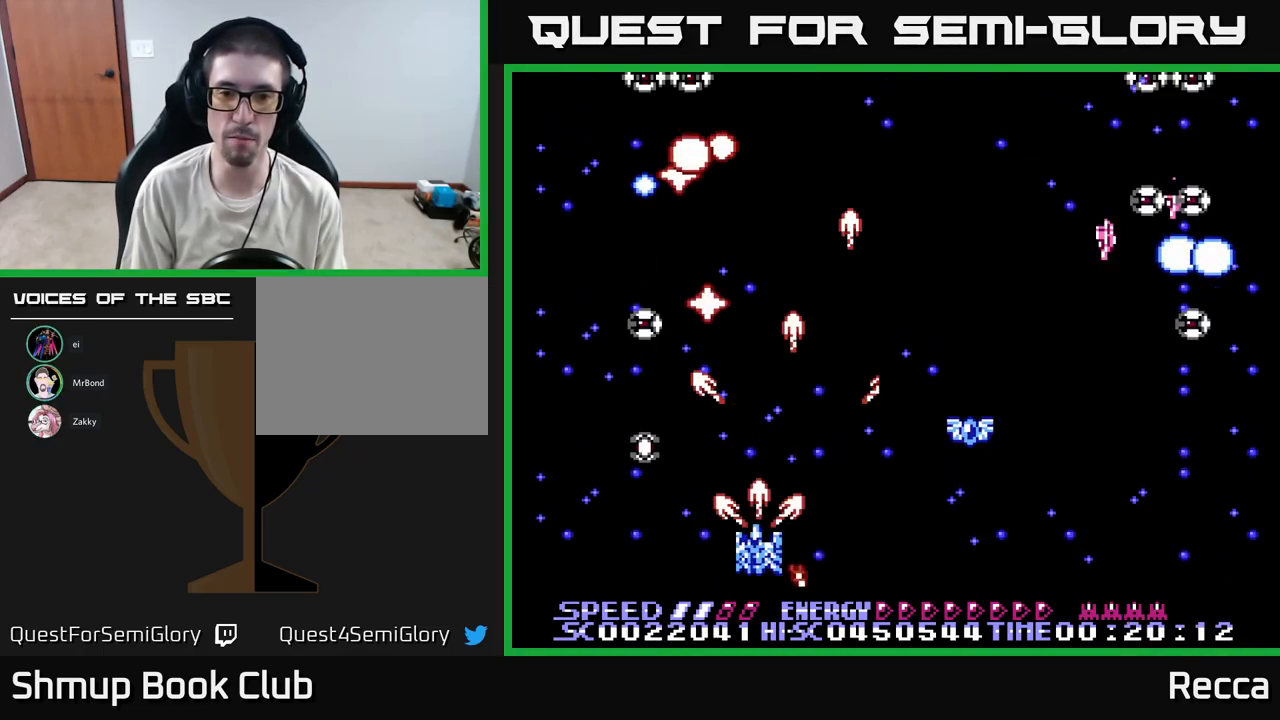
{"buttons": ["A", "X", "DPAD_UP", "DPAD_RIGHT"], "events": [[50, "DPAD_RIGHT", "down"], [67, "DPAD_DOWN", "up"], [267, "DPAD_UP", "down"]]}
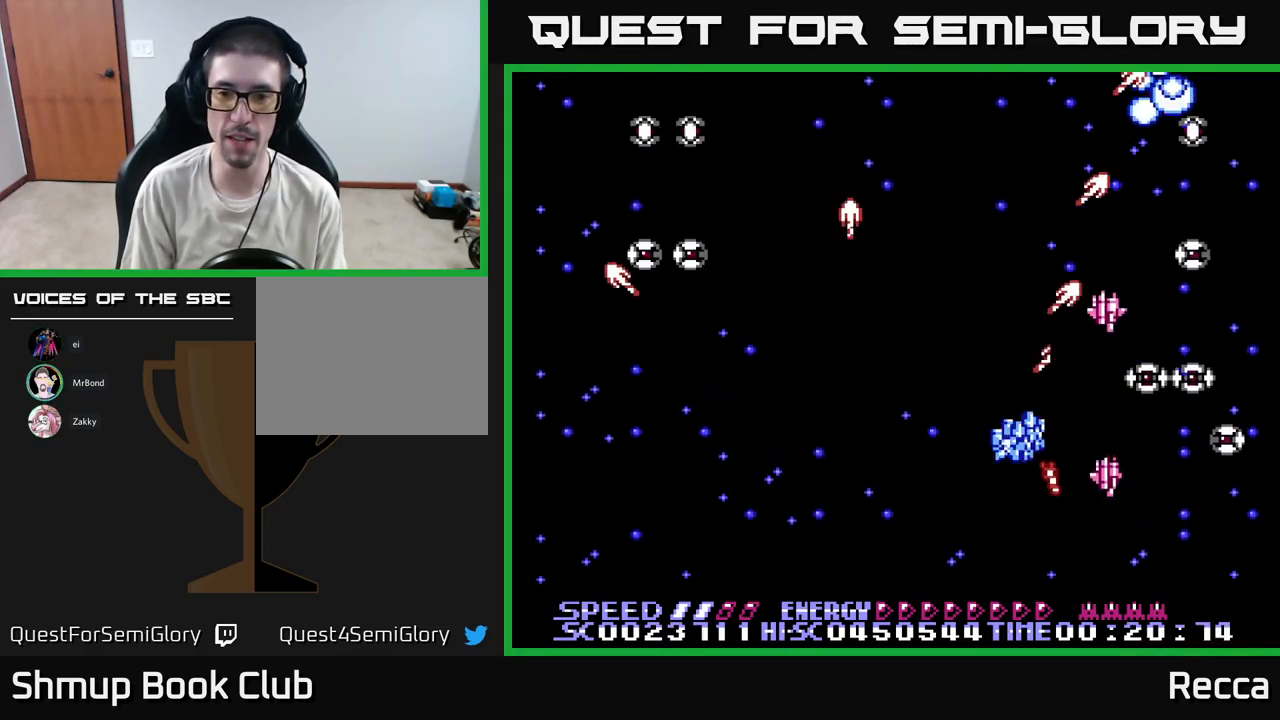
{"buttons": ["A", "X", "DPAD_UP", "DPAD_LEFT"], "events": [[50, "DPAD_UP", "up"], [66, "DPAD_DOWN", "down"], [133, "DPAD_RIGHT", "up"], [166, "DPAD_LEFT", "down"], [283, "DPAD_DOWN", "up"], [366, "DPAD_UP", "down"]]}
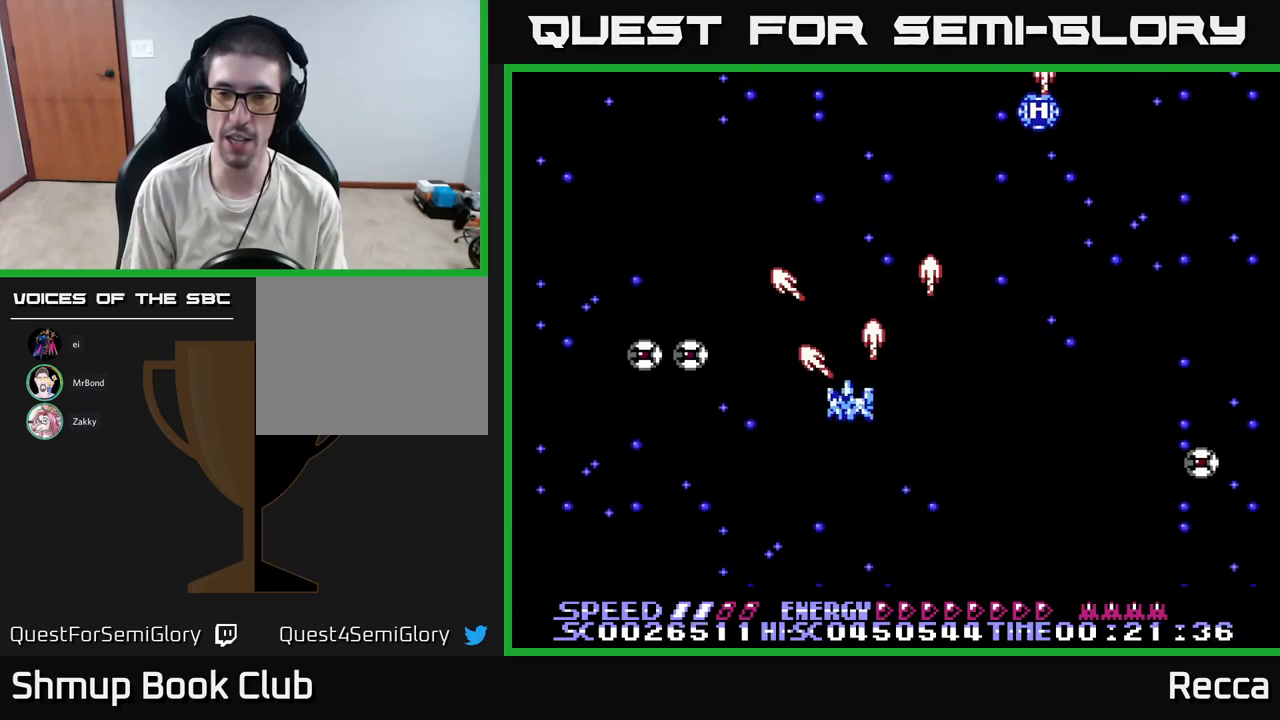
{"buttons": ["A", "X", "DPAD_DOWN", "DPAD_LEFT"], "events": [[17, "DPAD_LEFT", "up"], [84, "DPAD_RIGHT", "down"], [334, "DPAD_RIGHT", "up"], [334, "DPAD_UP", "up"], [384, "DPAD_LEFT", "down"], [400, "DPAD_DOWN", "down"]]}
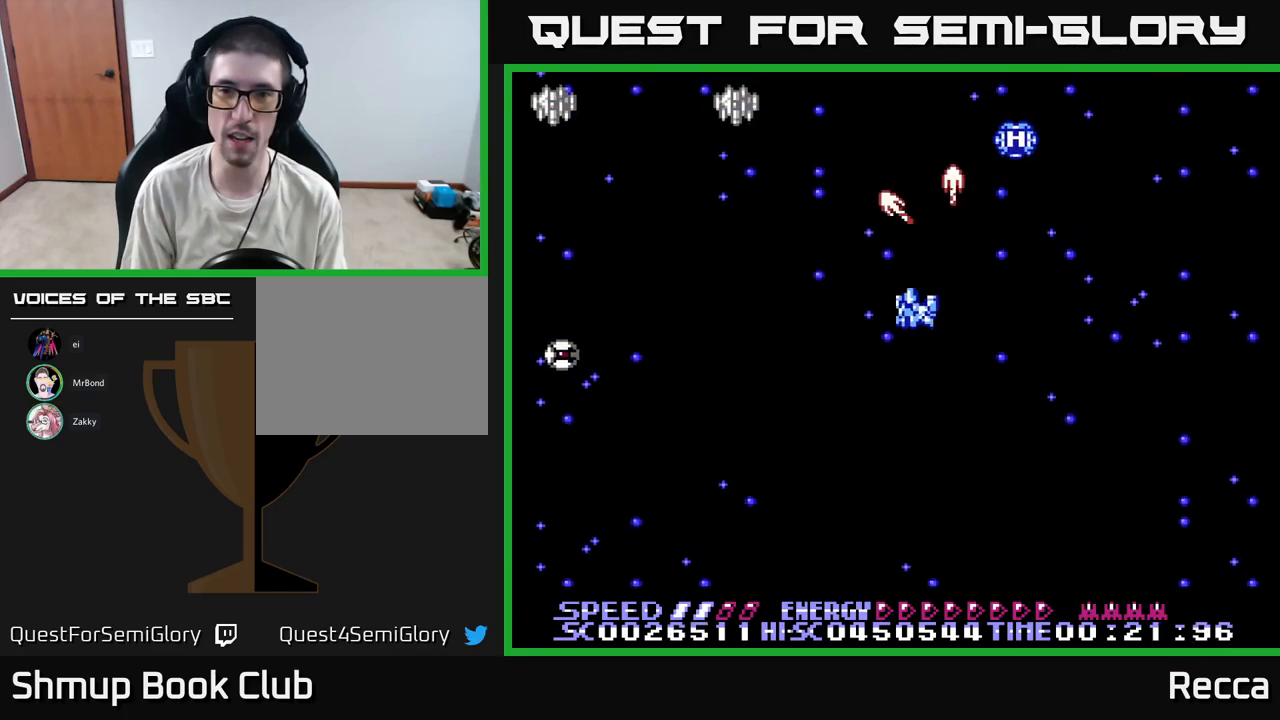
{"buttons": ["A", "X", "DPAD_LEFT"], "events": [[434, "DPAD_DOWN", "up"]]}